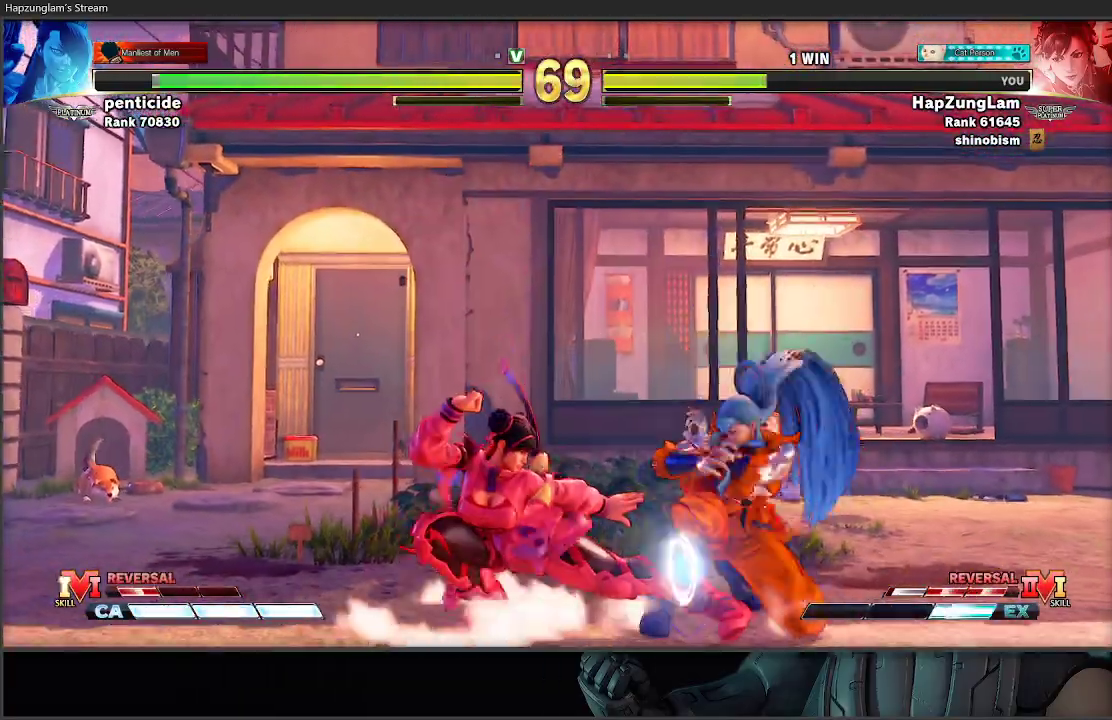
Gameplay with a controller (Xbox layout); each line is a JSON object with the inputs held at the frame after it. "events" lists button and stick changes between this image and that frame as [ms after this image, input, new state], when the widget could be followed in between.
{"buttons": ["B"], "left_stick": "left", "right_stick": "center", "events": [[133, "A", "up"], [283, "B", "down"], [317, "left_stick", "left"]]}
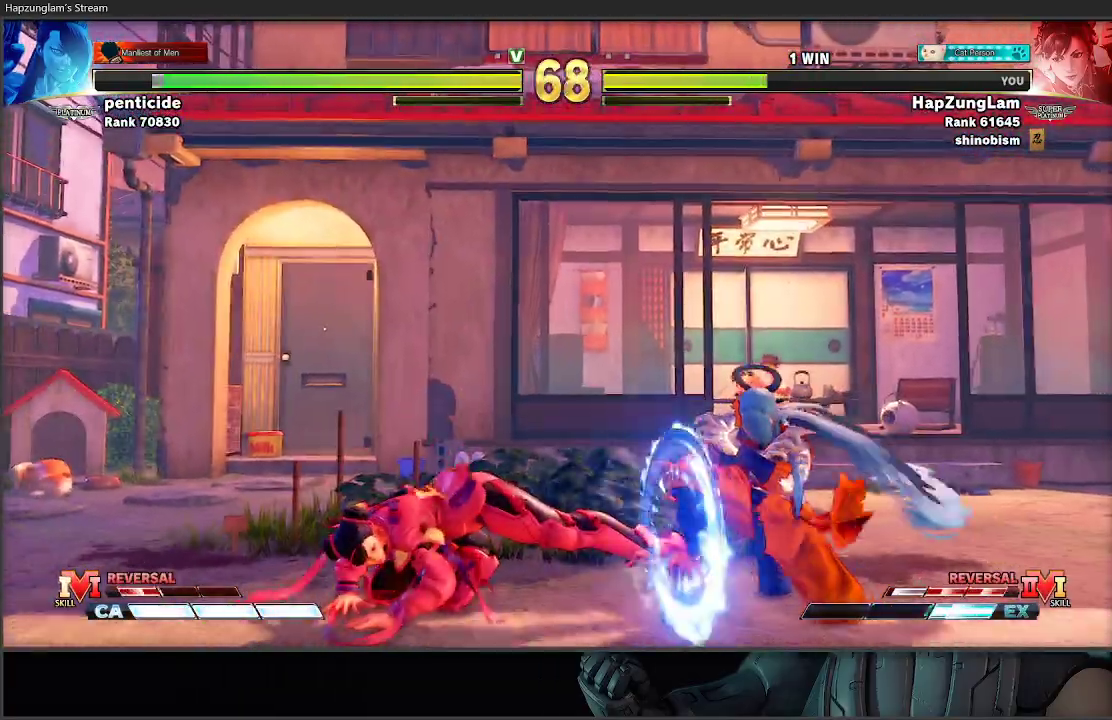
{"buttons": [], "left_stick": "up-right", "right_stick": "center", "events": [[317, "B", "up"], [317, "left_stick", "down"], [400, "left_stick", "up-right"]]}
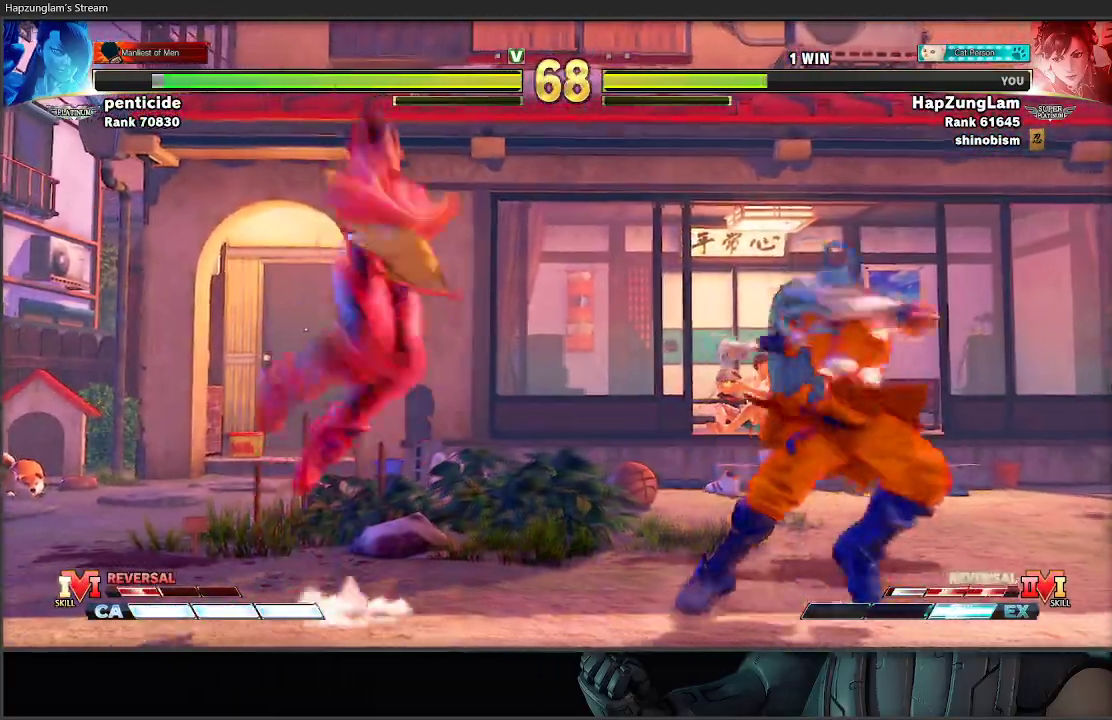
{"buttons": [], "left_stick": "down", "right_stick": "center", "events": [[50, "left_stick", "down"], [117, "A", "down"], [183, "A", "up"]]}
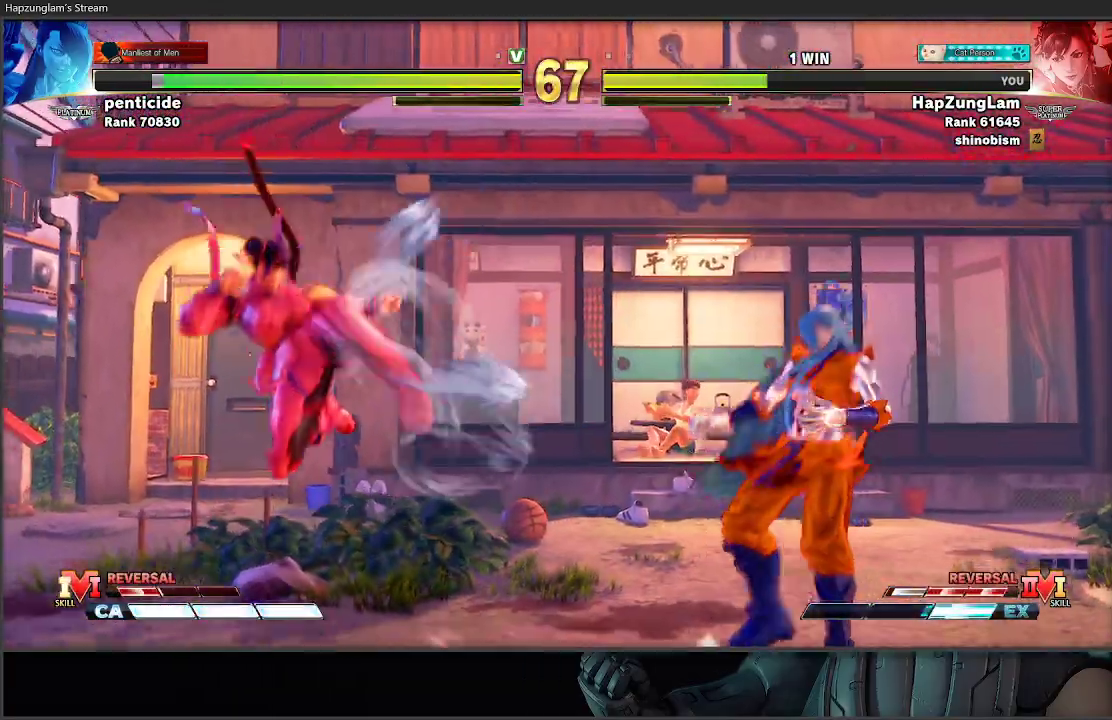
{"buttons": [], "left_stick": "down-left", "right_stick": "center", "events": [[150, "left_stick", "down-left"]]}
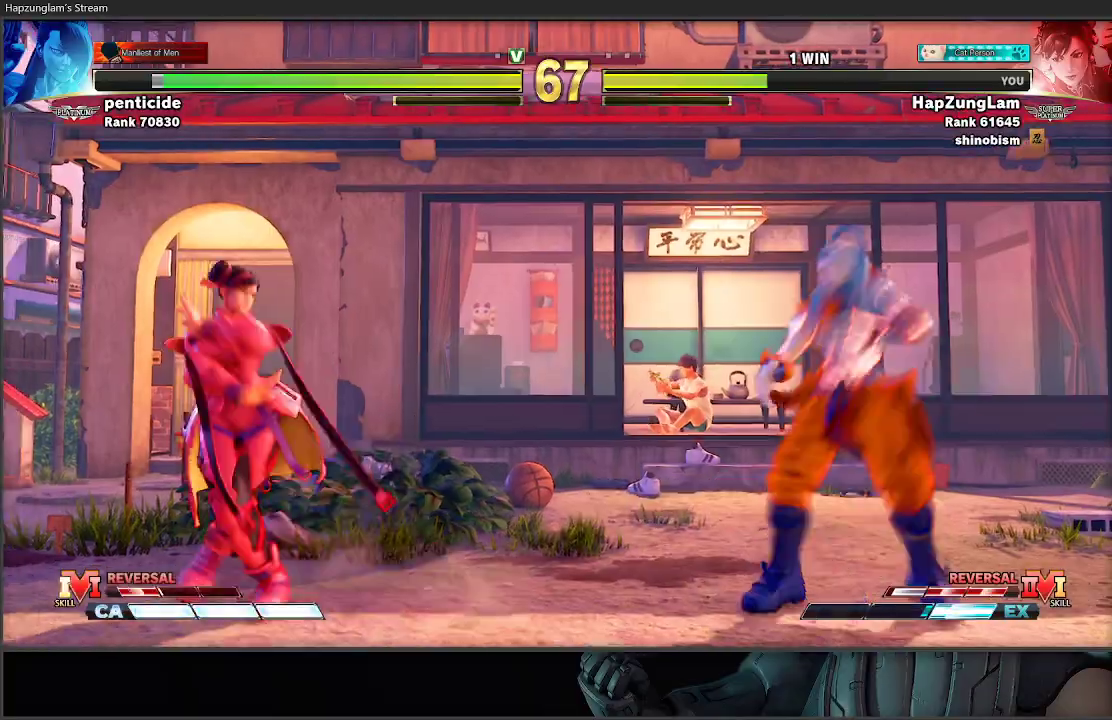
{"buttons": [], "left_stick": "left", "right_stick": "center", "events": [[67, "left_stick", "right"], [100, "R1", "down"], [100, "X", "down"], [167, "left_stick", "left"], [200, "X", "up"], [250, "R1", "up"]]}
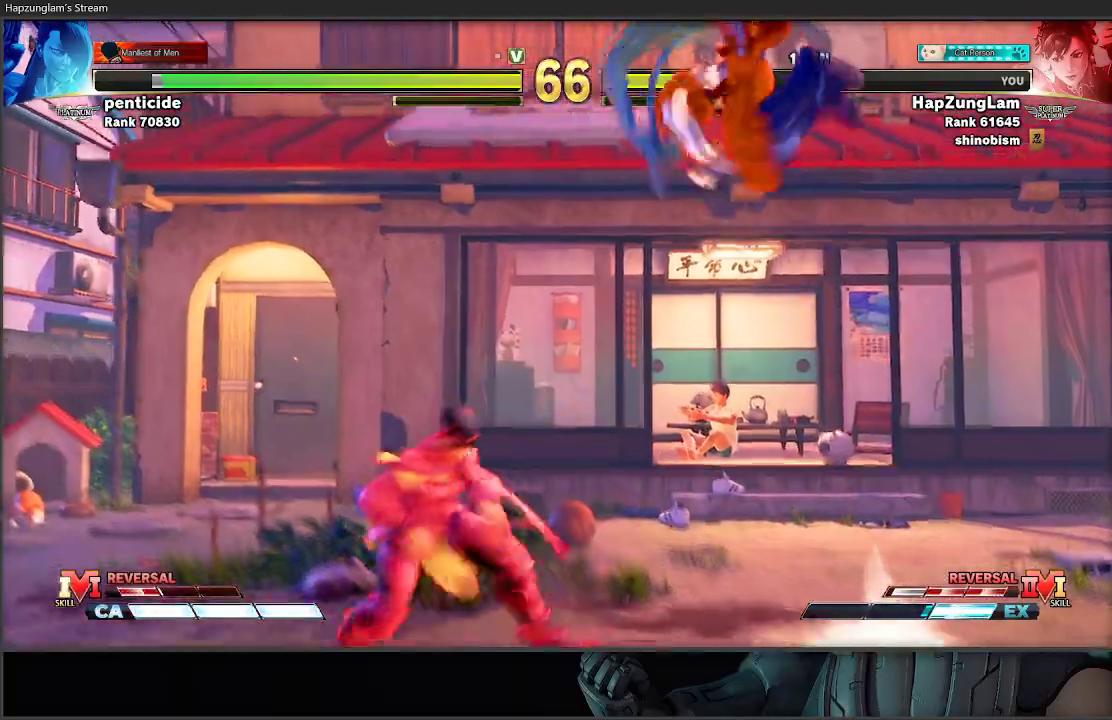
{"buttons": [], "left_stick": "left", "right_stick": "center", "events": []}
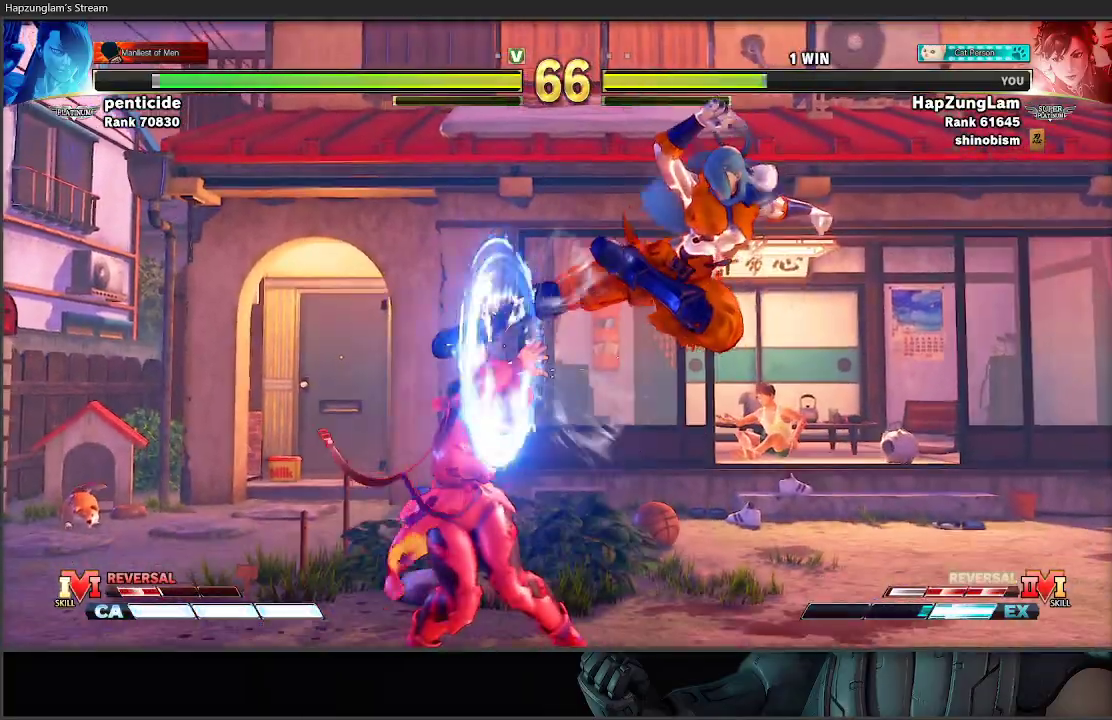
{"buttons": [], "left_stick": "down-left", "right_stick": "center", "events": [[383, "left_stick", "down-left"]]}
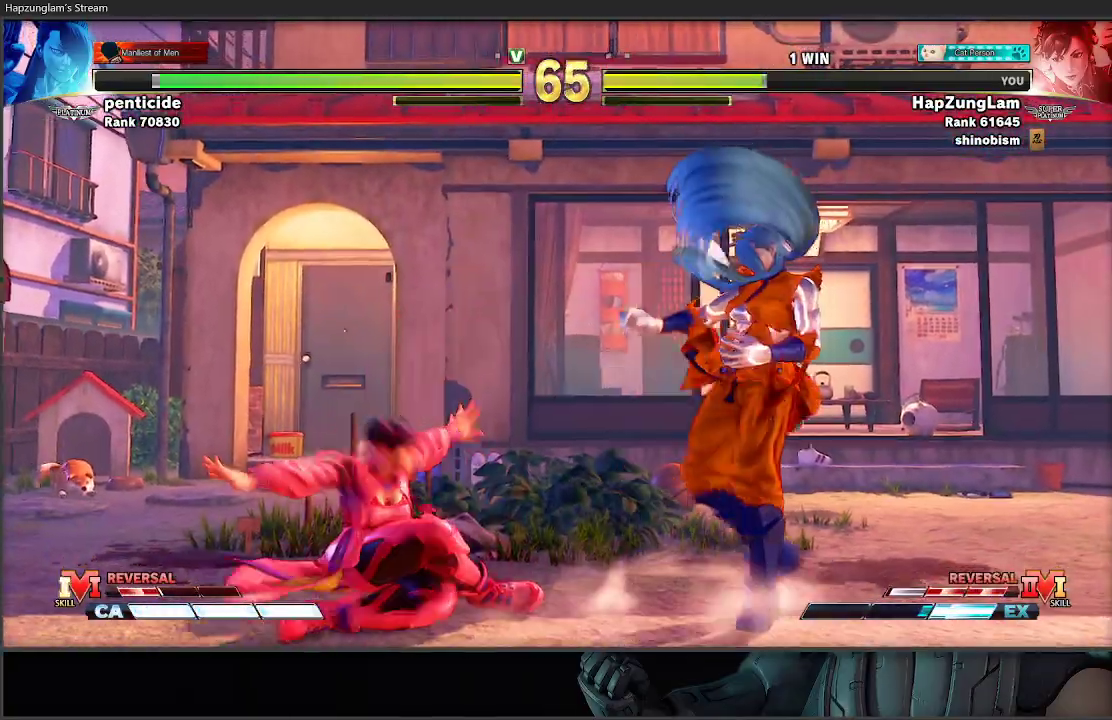
{"buttons": [], "left_stick": "down-left", "right_stick": "center", "events": []}
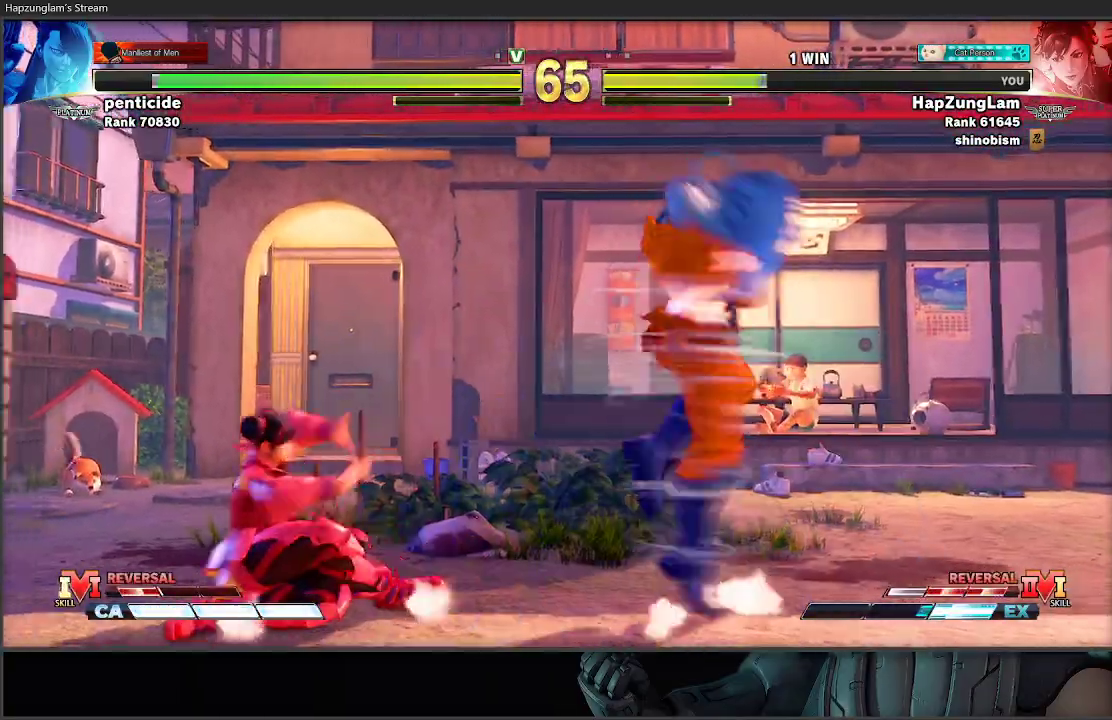
{"buttons": [], "left_stick": "down-left", "right_stick": "center", "events": []}
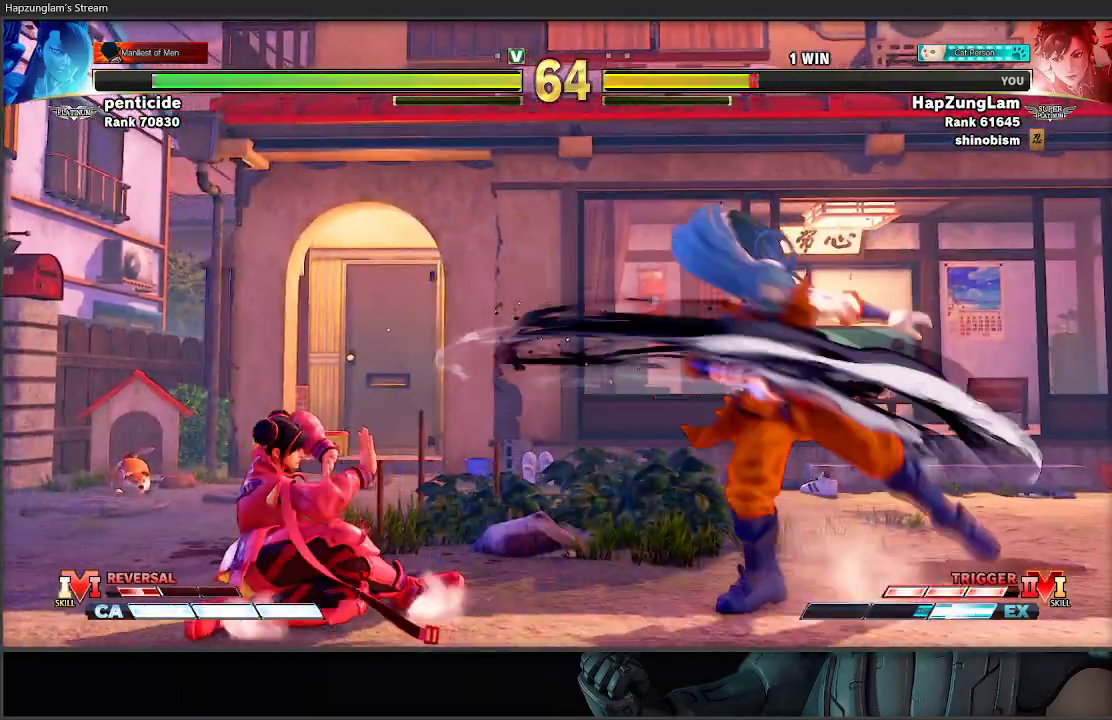
{"buttons": ["L3"], "left_stick": "left", "right_stick": "center", "events": [[150, "left_stick", "right"], [200, "R1", "down"], [267, "left_stick", "left"], [350, "R1", "up"], [433, "L3", "down"]]}
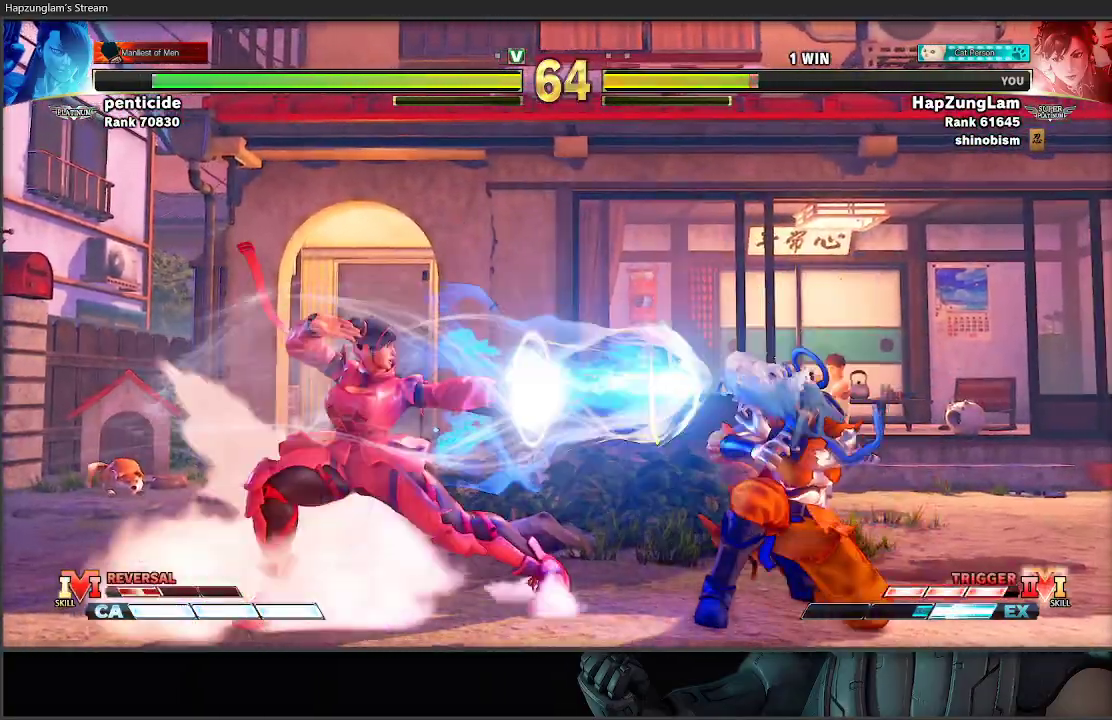
{"buttons": [], "left_stick": "left", "right_stick": "center", "events": [[250, "L3", "up"]]}
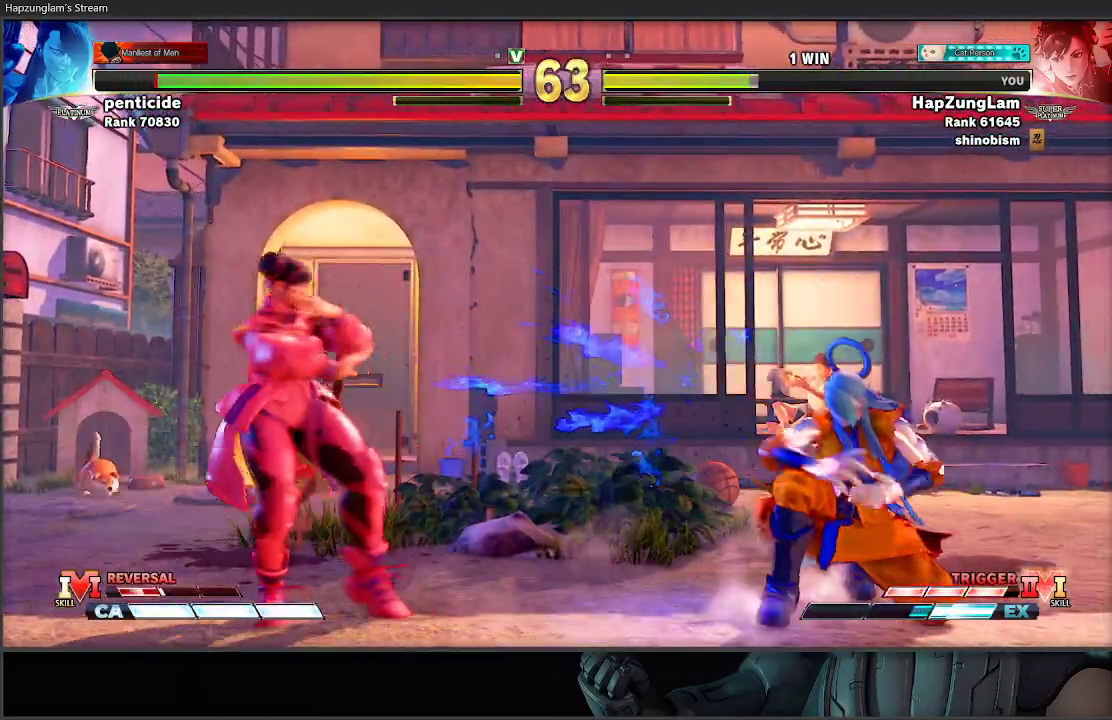
{"buttons": [], "left_stick": "right", "right_stick": "center", "events": [[50, "R1", "down"], [233, "R1", "up"], [500, "left_stick", "right"]]}
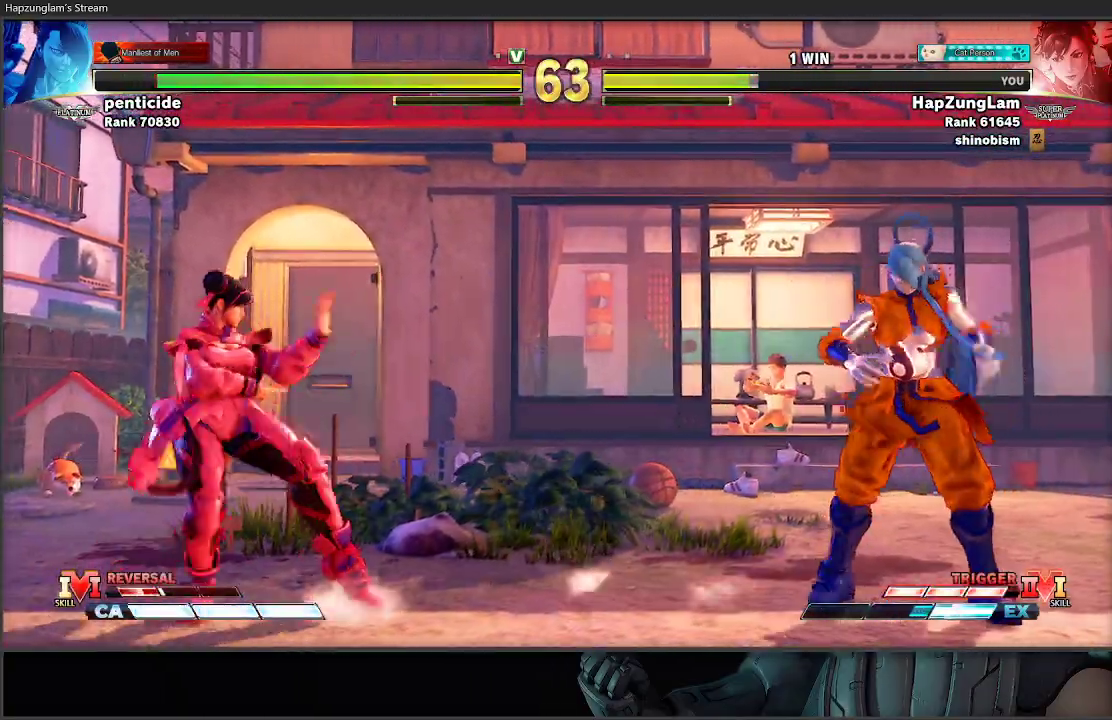
{"buttons": [], "left_stick": "left", "right_stick": "center", "events": [[50, "X", "down"], [100, "left_stick", "left"], [117, "X", "up"]]}
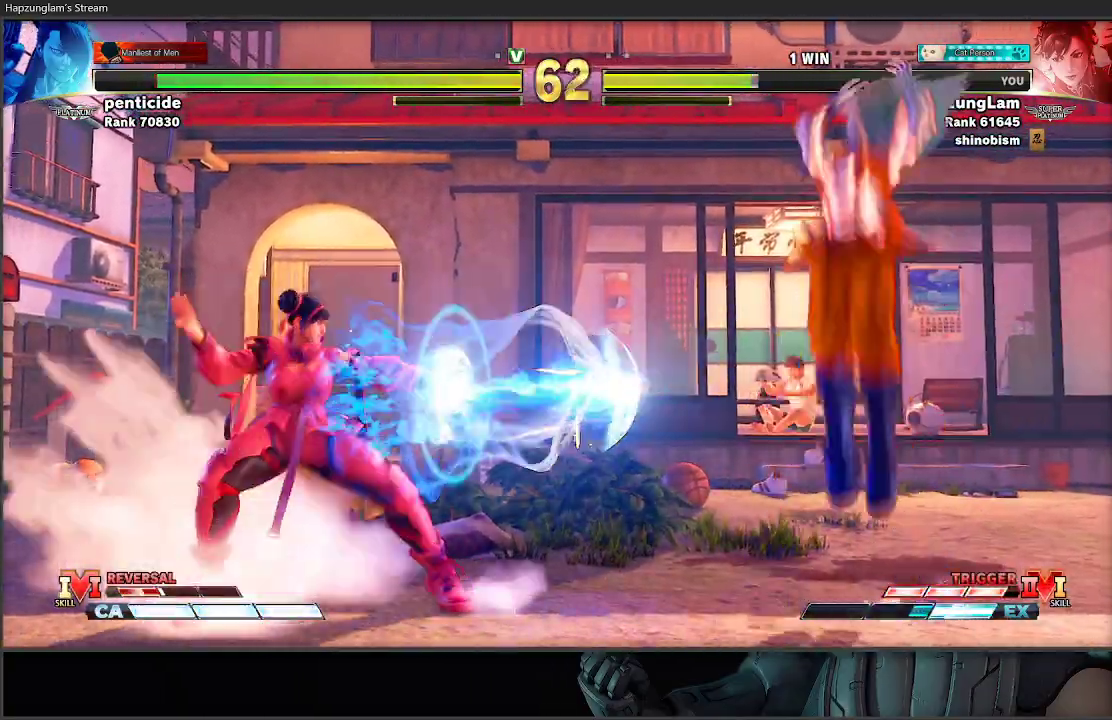
{"buttons": [], "left_stick": "left", "right_stick": "center", "events": [[167, "left_stick", "down-right"], [383, "left_stick", "left"]]}
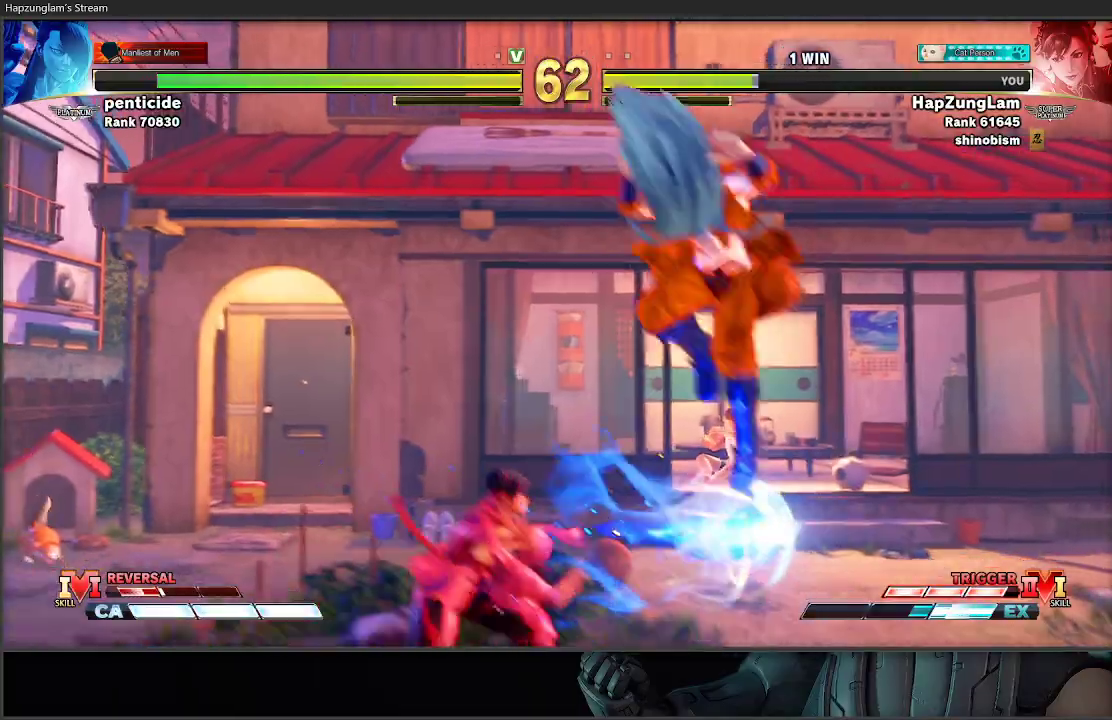
{"buttons": [], "left_stick": "left", "right_stick": "center", "events": []}
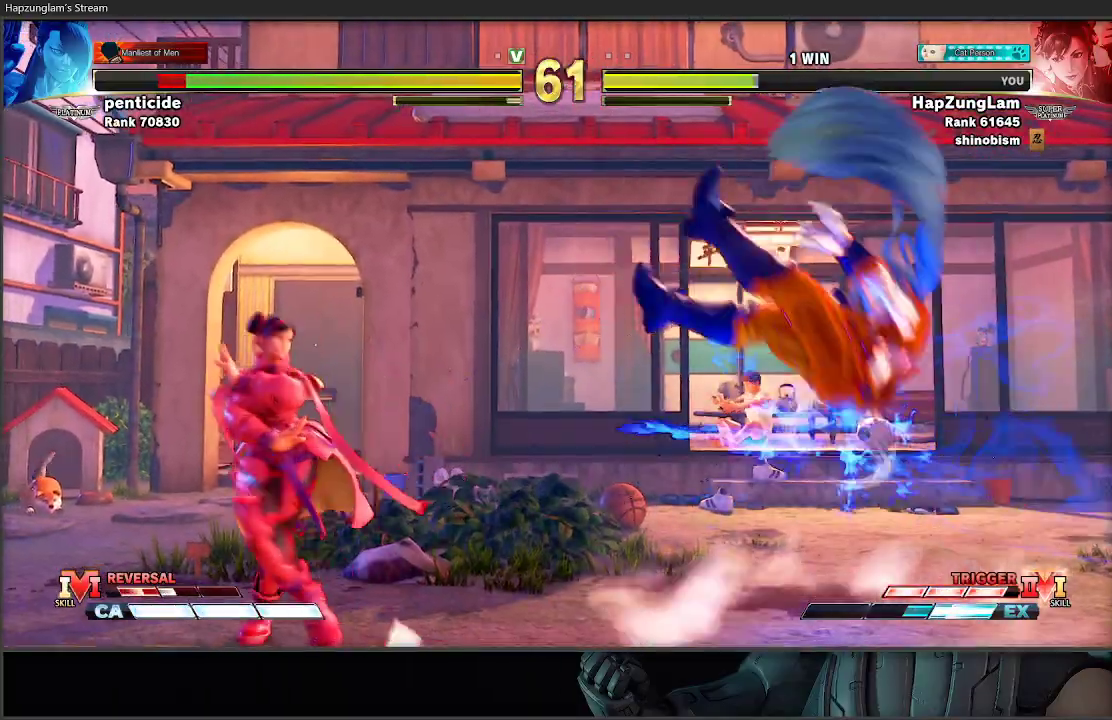
{"buttons": [], "left_stick": "right", "right_stick": "center", "events": [[83, "left_stick", "down"], [133, "left_stick", "right"]]}
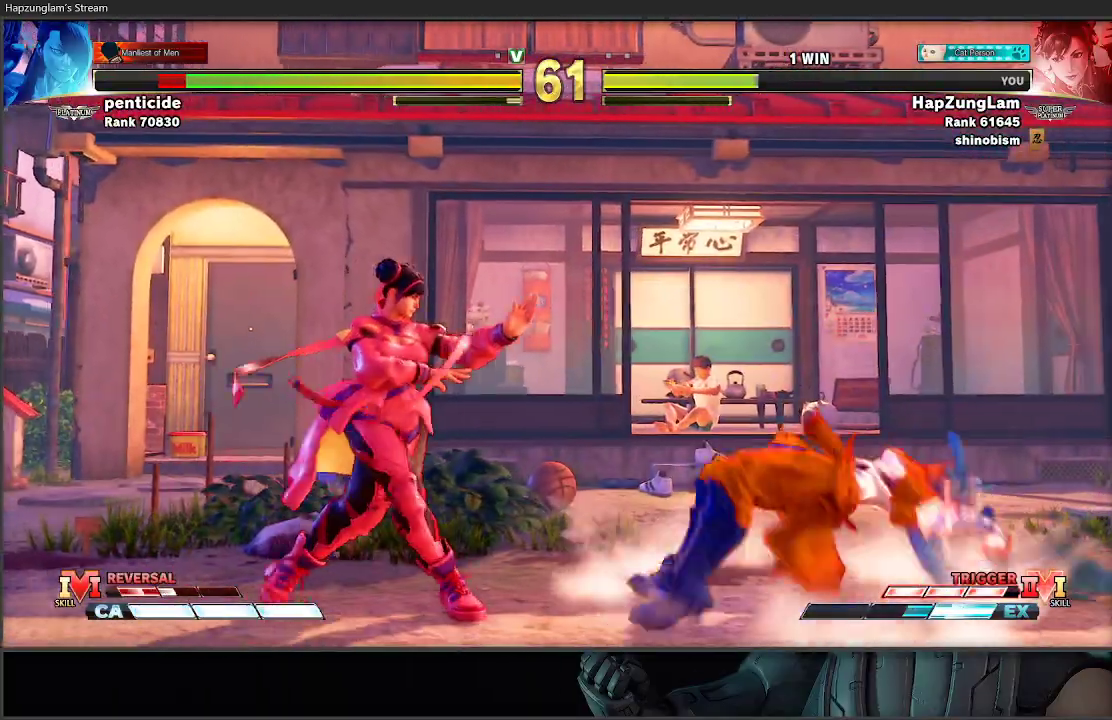
{"buttons": [], "left_stick": "left", "right_stick": "center", "events": [[400, "left_stick", "left"]]}
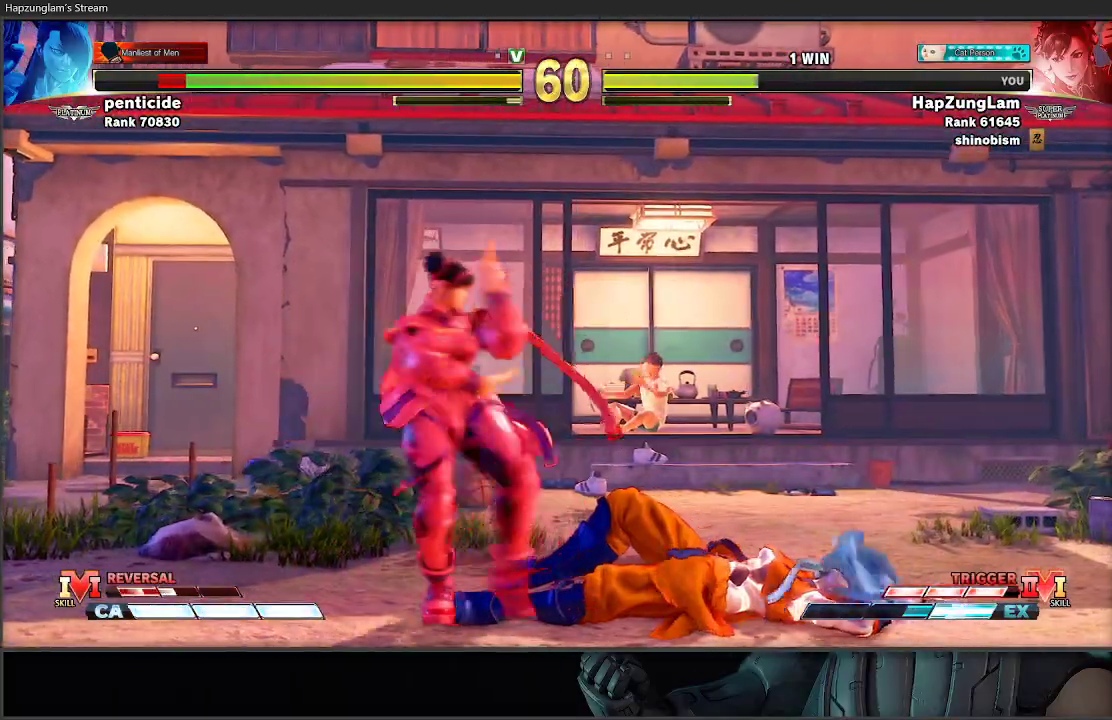
{"buttons": ["R2"], "left_stick": "down-right", "right_stick": "center", "events": [[250, "left_stick", "right"], [417, "left_stick", "down-right"], [450, "R2", "down"]]}
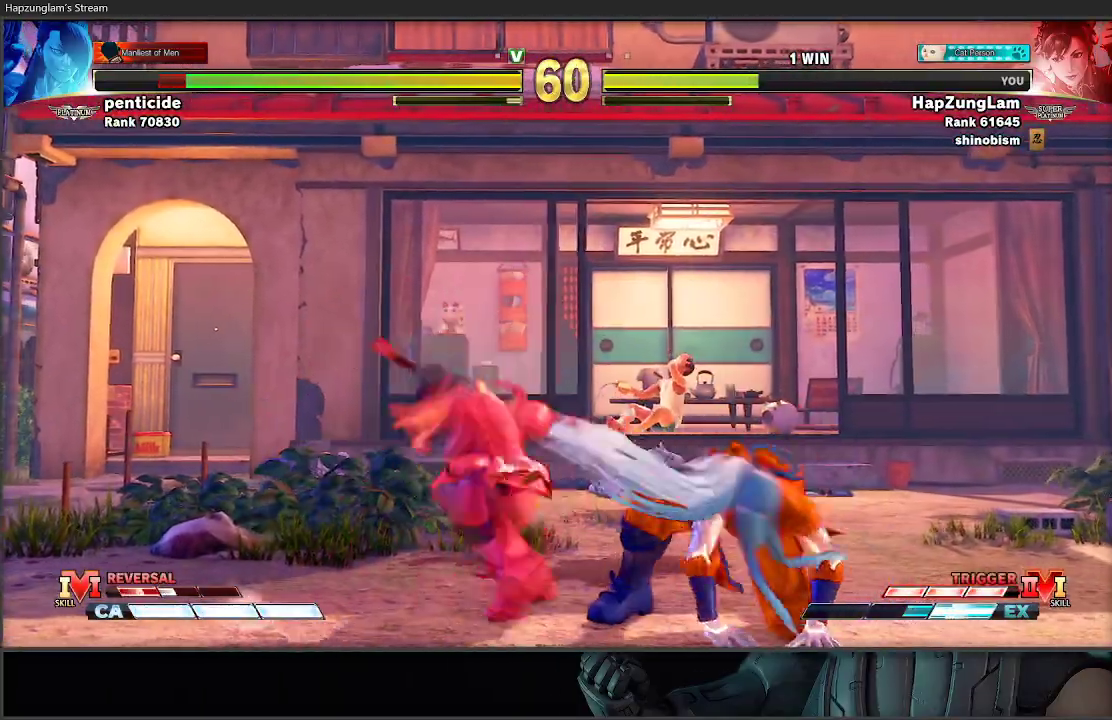
{"buttons": ["L3"], "left_stick": "down-right", "right_stick": "center", "events": [[17, "L3", "down"], [117, "R2", "up"]]}
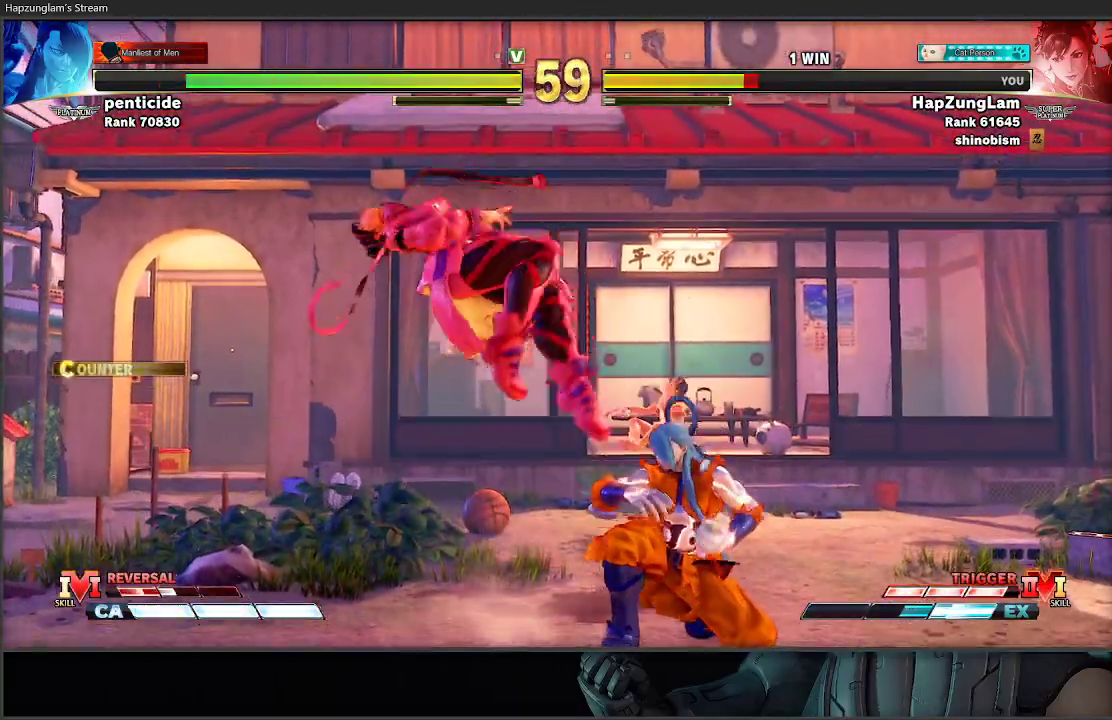
{"buttons": ["L3"], "left_stick": "left", "right_stick": "center", "events": [[17, "L3", "up"], [50, "left_stick", "down-left"], [383, "L3", "down"], [383, "left_stick", "left"]]}
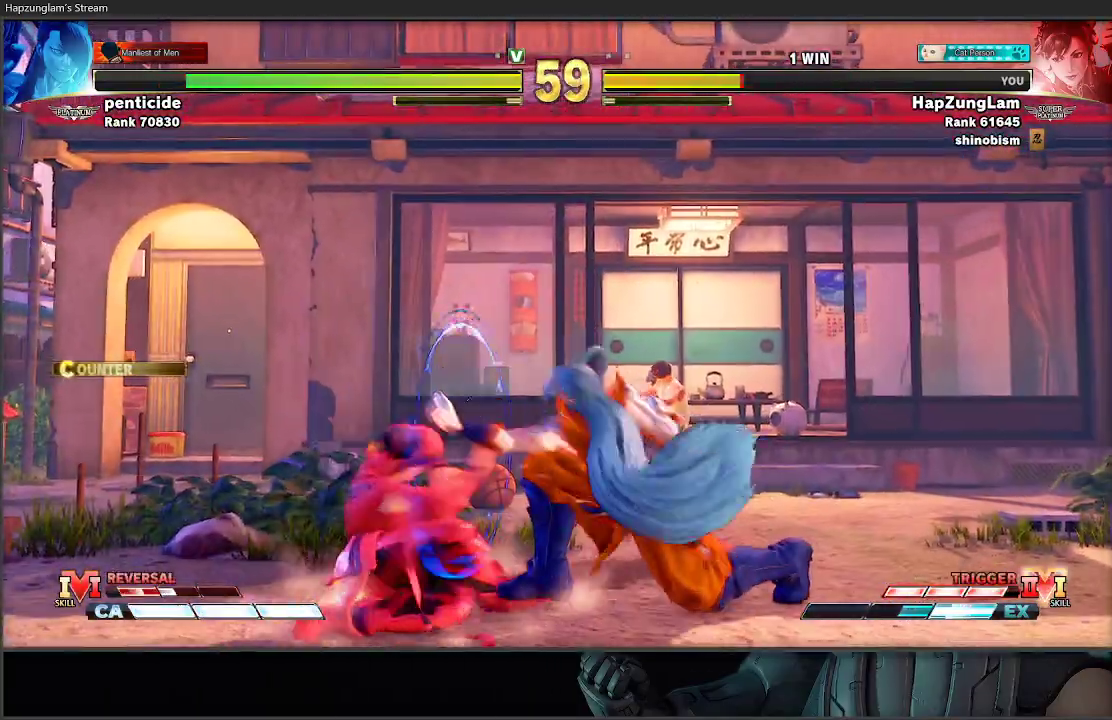
{"buttons": [], "left_stick": "down-left", "right_stick": "center", "events": [[233, "L3", "up"], [367, "left_stick", "down-left"]]}
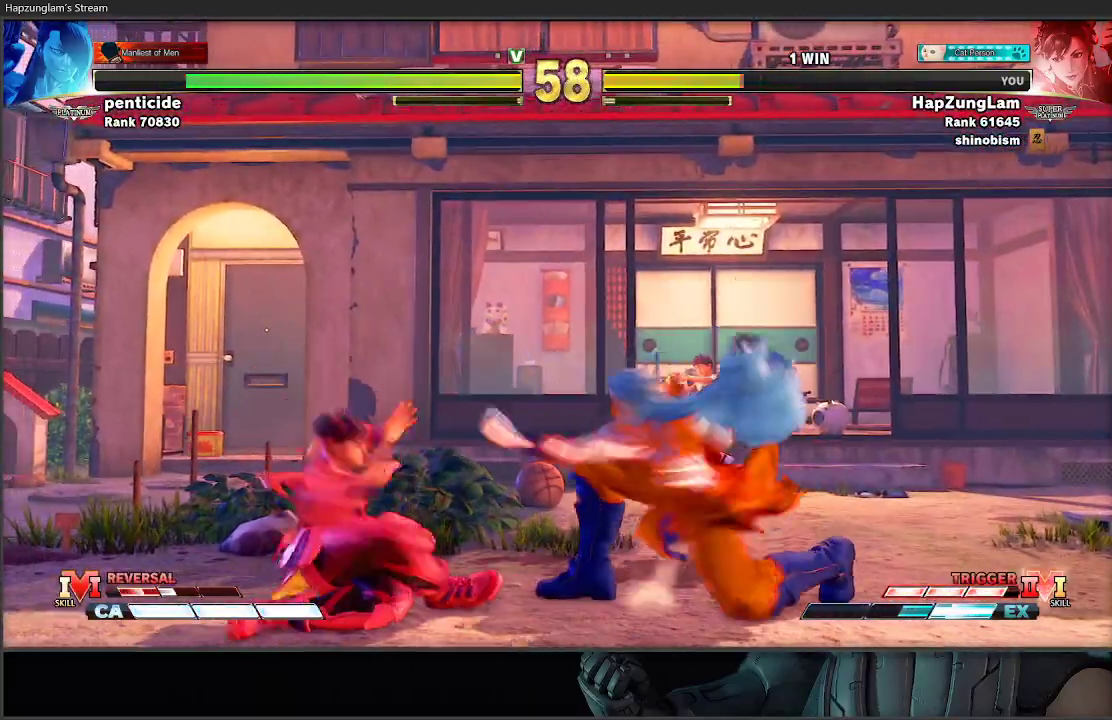
{"buttons": ["Y"], "left_stick": "down-left", "right_stick": "center", "events": [[100, "left_stick", "left"], [400, "left_stick", "down-left"], [417, "Y", "down"]]}
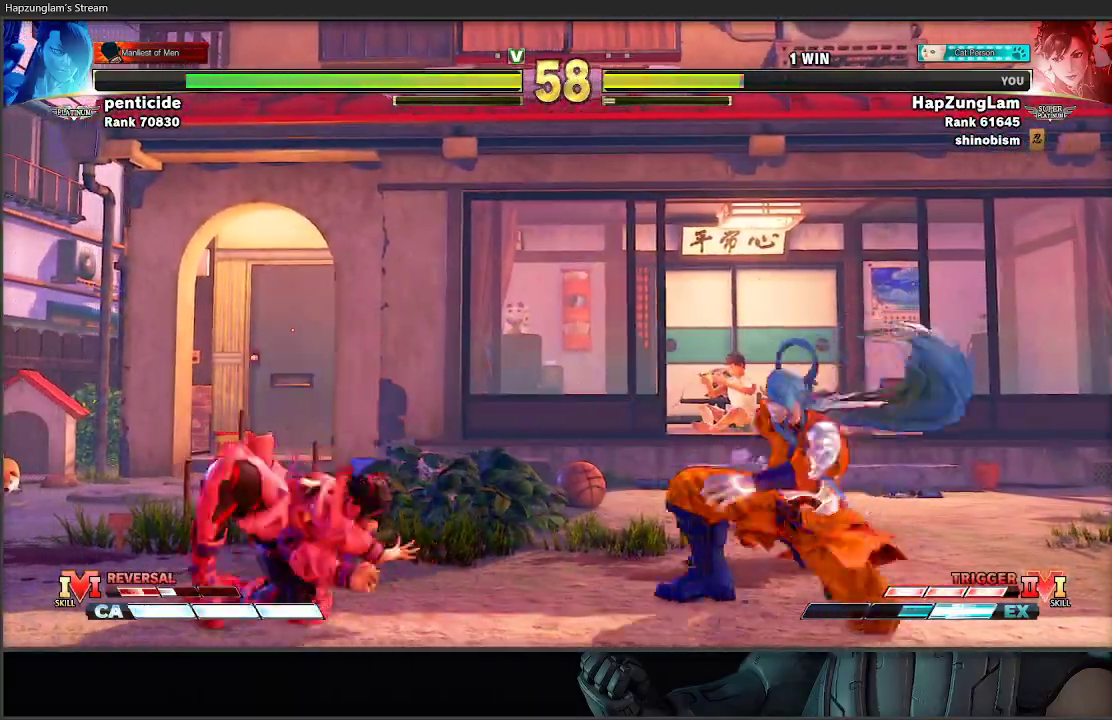
{"buttons": [], "left_stick": "down-left", "right_stick": "center", "events": [[50, "Y", "up"], [250, "R1", "down"], [250, "R2", "down"], [283, "L3", "down"], [383, "R1", "up"], [400, "R2", "up"], [450, "L3", "up"]]}
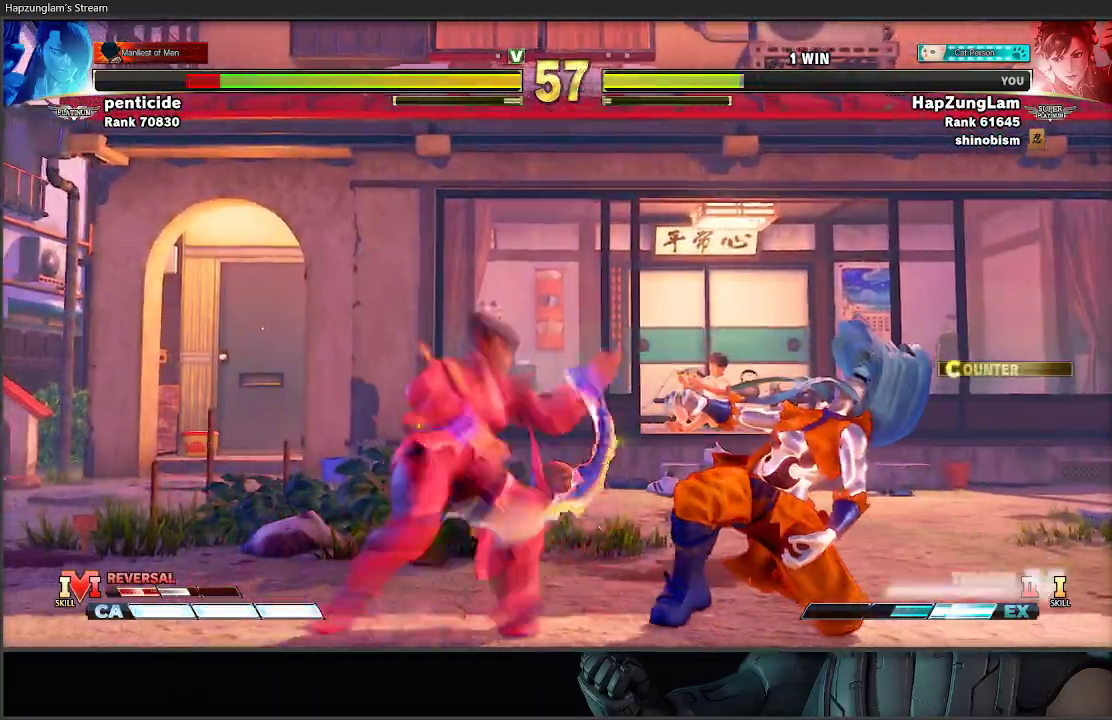
{"buttons": [], "left_stick": "center", "right_stick": "center", "events": [[367, "left_stick", "center"]]}
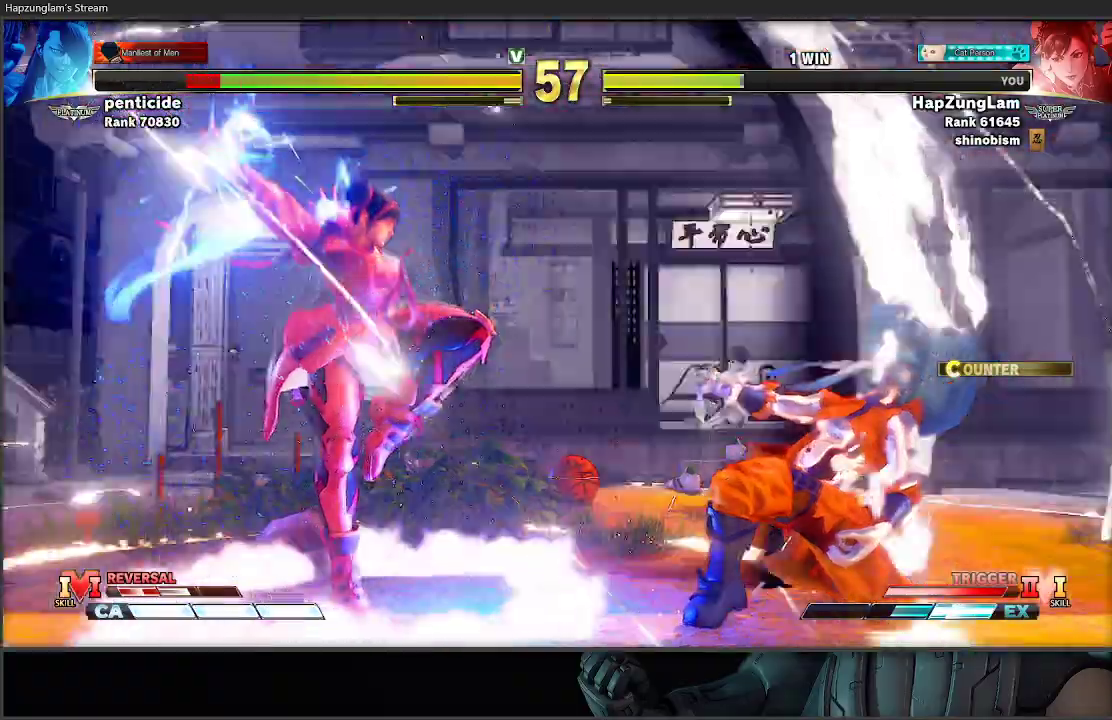
{"buttons": [], "left_stick": "center", "right_stick": "center", "events": []}
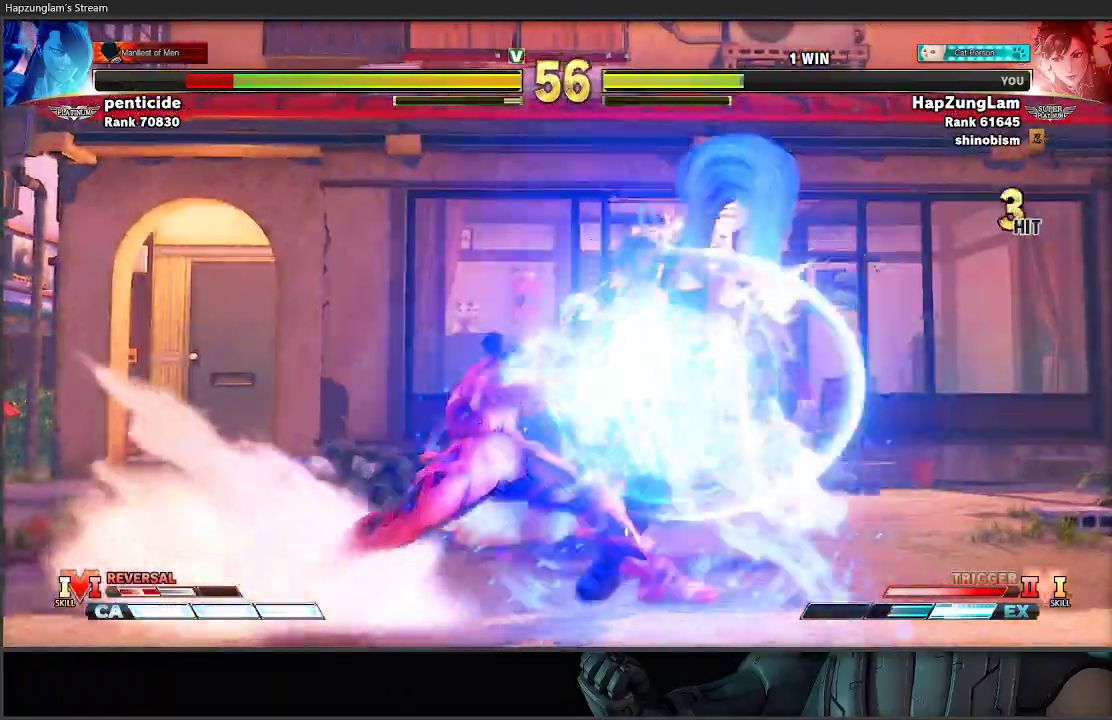
{"buttons": [], "left_stick": "center", "right_stick": "center", "events": []}
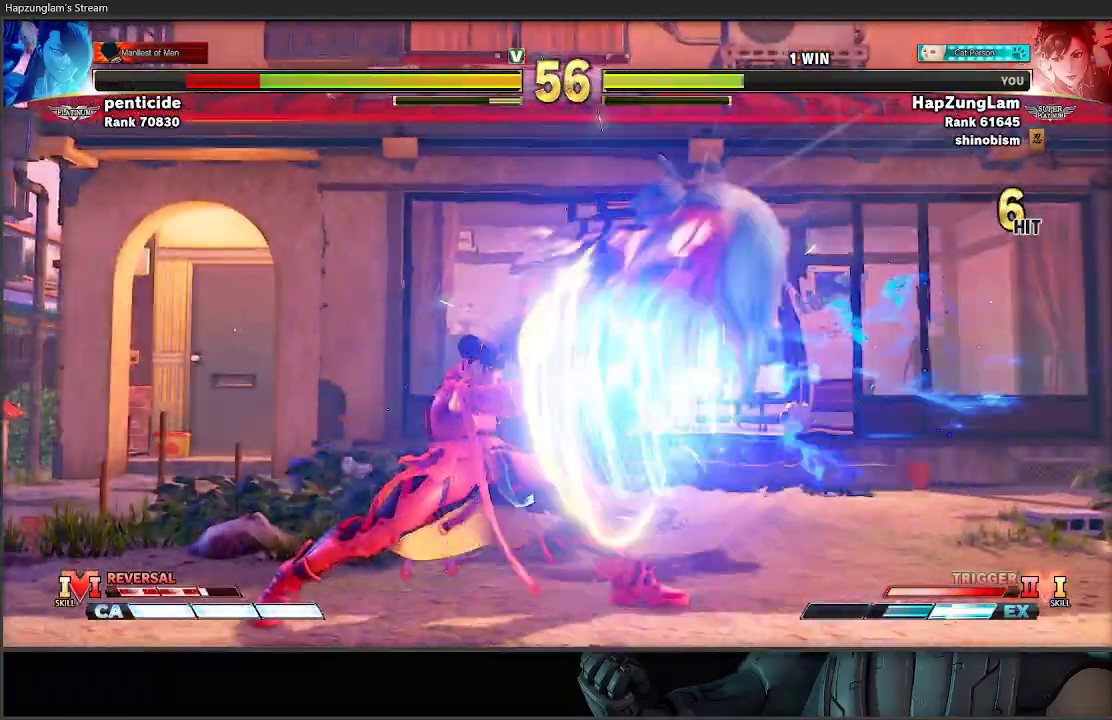
{"buttons": ["A", "R2"], "left_stick": "center", "right_stick": "center", "events": [[17, "left_stick", "down"], [217, "left_stick", "right"], [267, "R2", "down"], [283, "A", "down"], [283, "left_stick", "up-right"], [483, "left_stick", "center"]]}
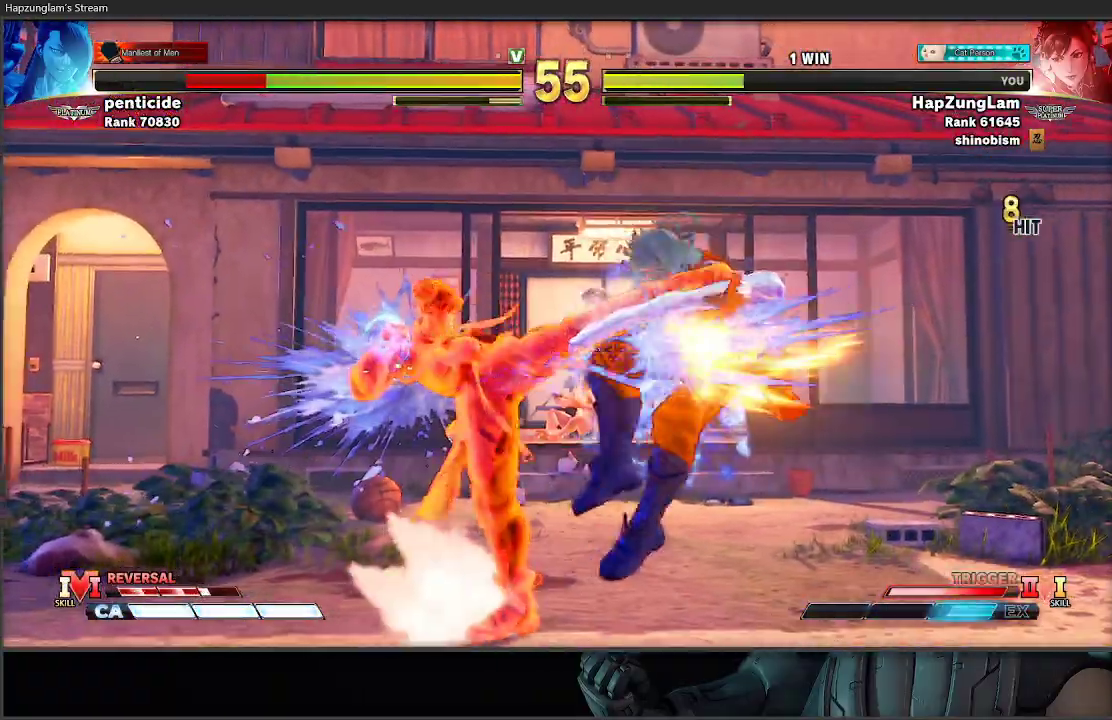
{"buttons": [], "left_stick": "center", "right_stick": "center", "events": [[100, "A", "up"], [133, "R2", "up"]]}
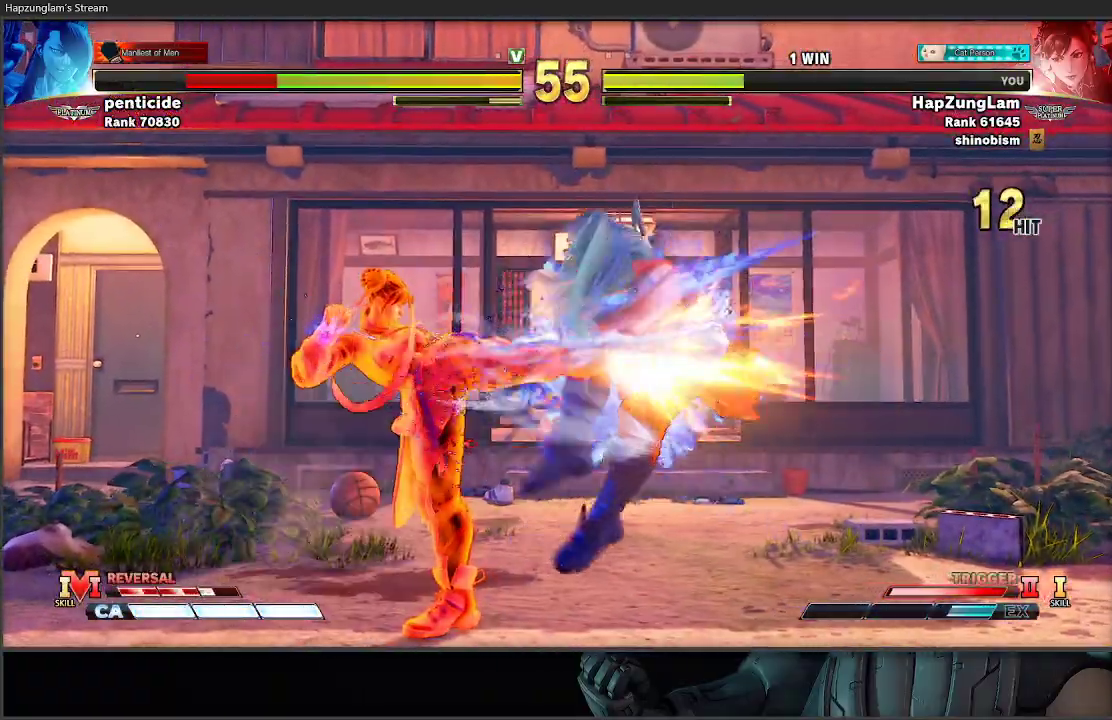
{"buttons": [], "left_stick": "right", "right_stick": "center", "events": [[483, "left_stick", "right"]]}